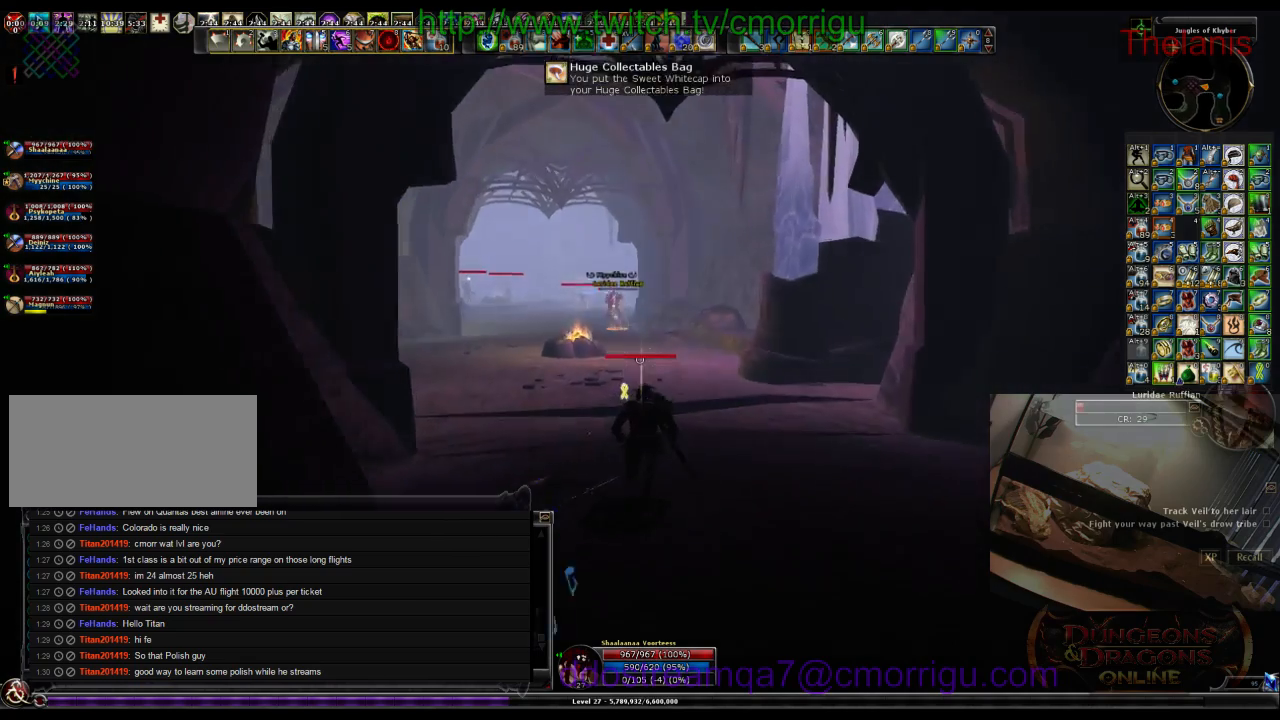
Gameplay with keyboard; each line is a JSON object with the keys held at the frame after it. "events" lists presses ("down") and releases ("up") of ".", "/", "0", "1", "2", "3", "4", "5", "6", "7", "8", "9", "a", "b", "backslash", "backspace", "c", "caps_lock", "comma", "ctrl_l", "ctrl_r", "d", "e", "equals", "escape", "f", "f1", "f10", "f11", "f12", "f2", "f3", "f4", "f5", "f6", "f7", "f8", "f9", "g", "h", "i", "j", "k", "l", "lbracket", "m", "minus", "n", "o", "p", "q", "quote", "r", "rbracket", "return", "s", "semicolon", "shift_l", "shift_r", "space", "t", "tab", "tilde", "u", "v", "w", "x", "y" and "z" between this image and that frame as [ms after this image, input, new state], when the widget could be followed in between. No other keys are recorded. Mouse input is not recorded.
{"keys": ["w"], "events": []}
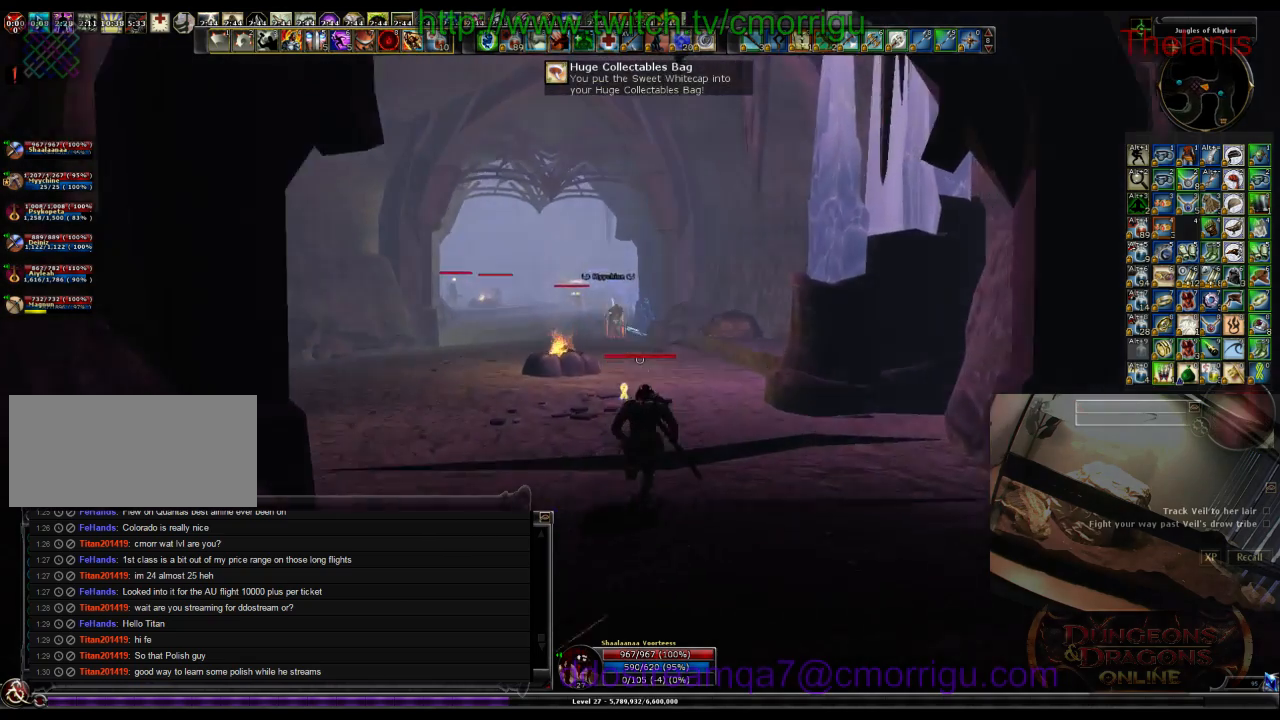
{"keys": ["w"], "events": []}
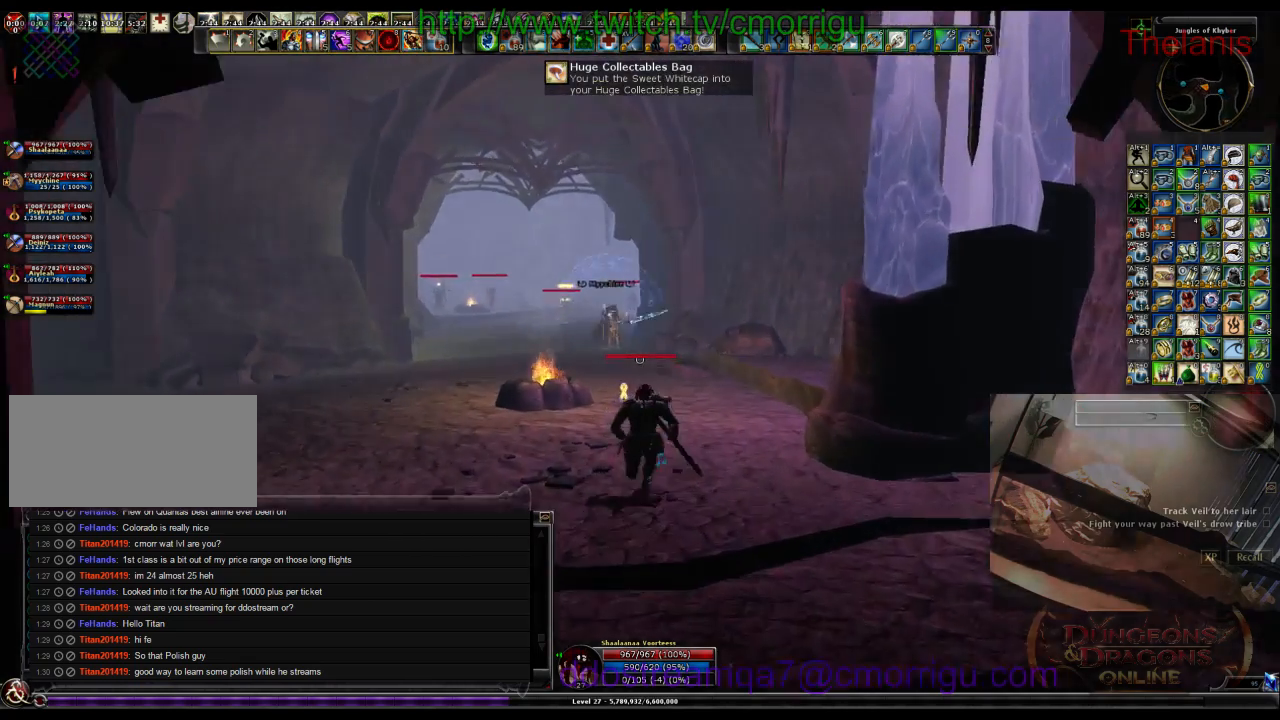
{"keys": ["w"], "events": []}
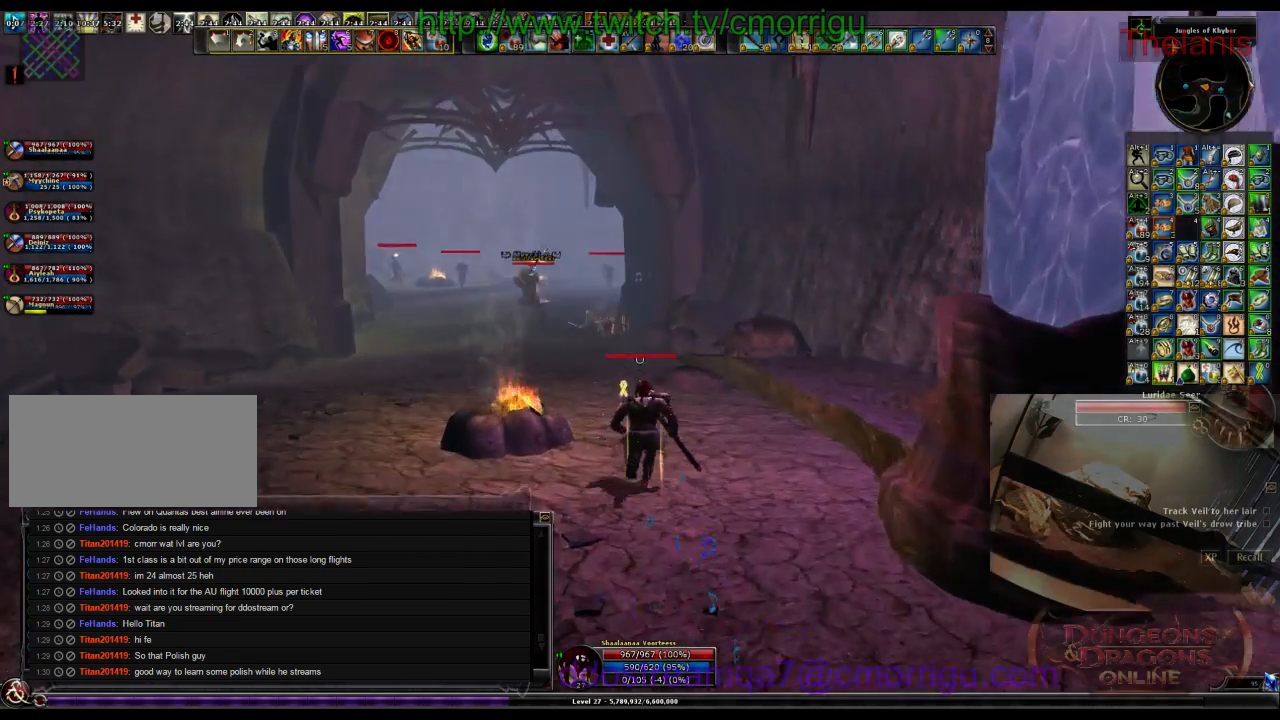
{"keys": ["w"], "events": []}
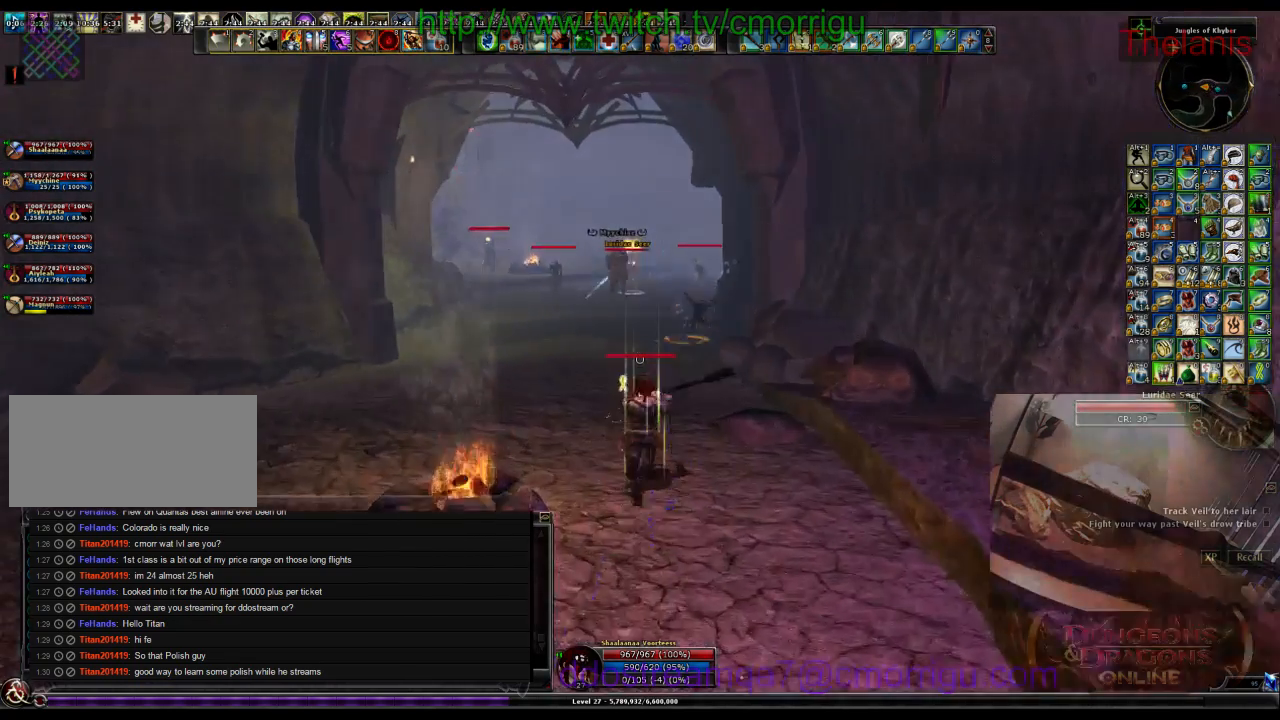
{"keys": ["w"], "events": []}
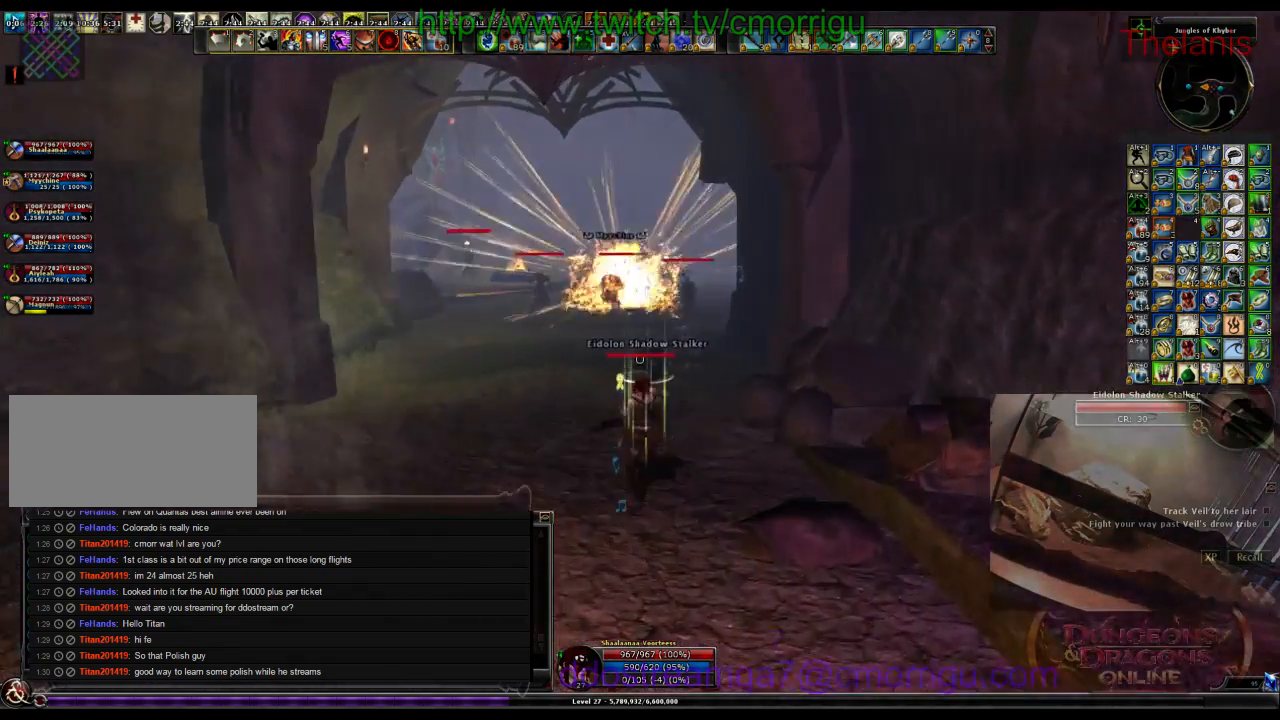
{"keys": ["w"], "events": []}
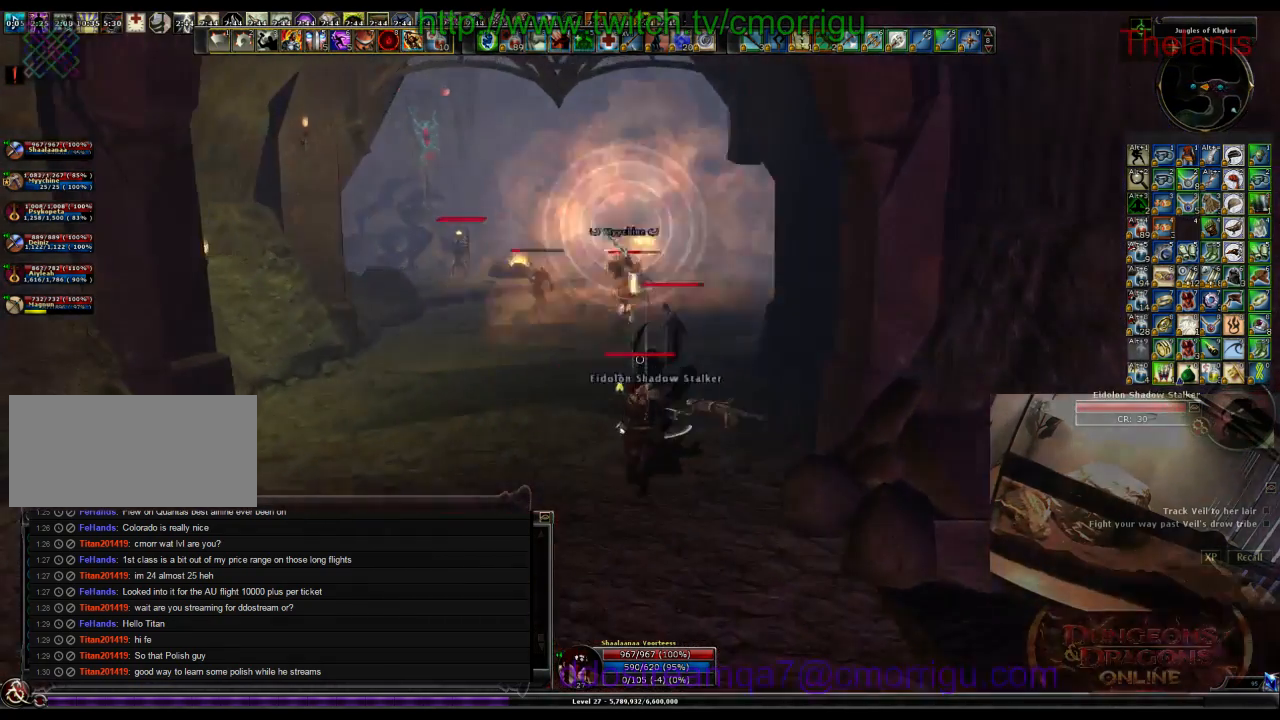
{"keys": ["w"], "events": []}
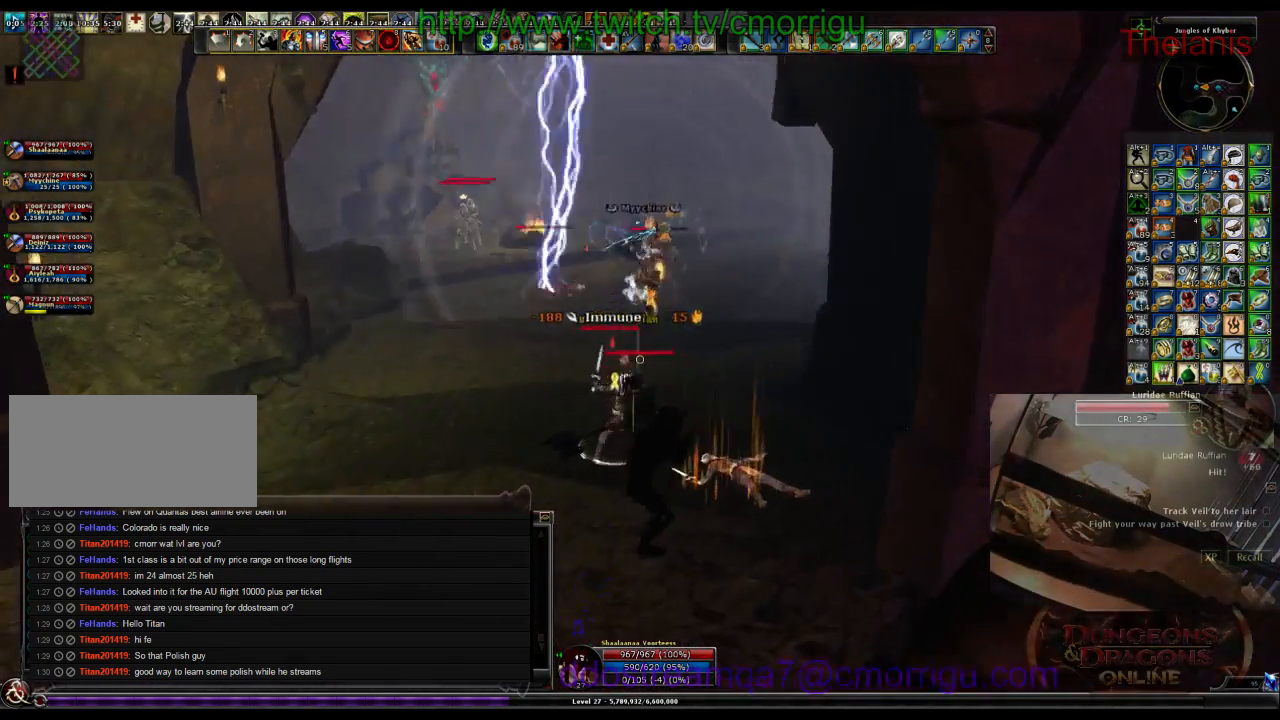
{"keys": ["w"], "events": []}
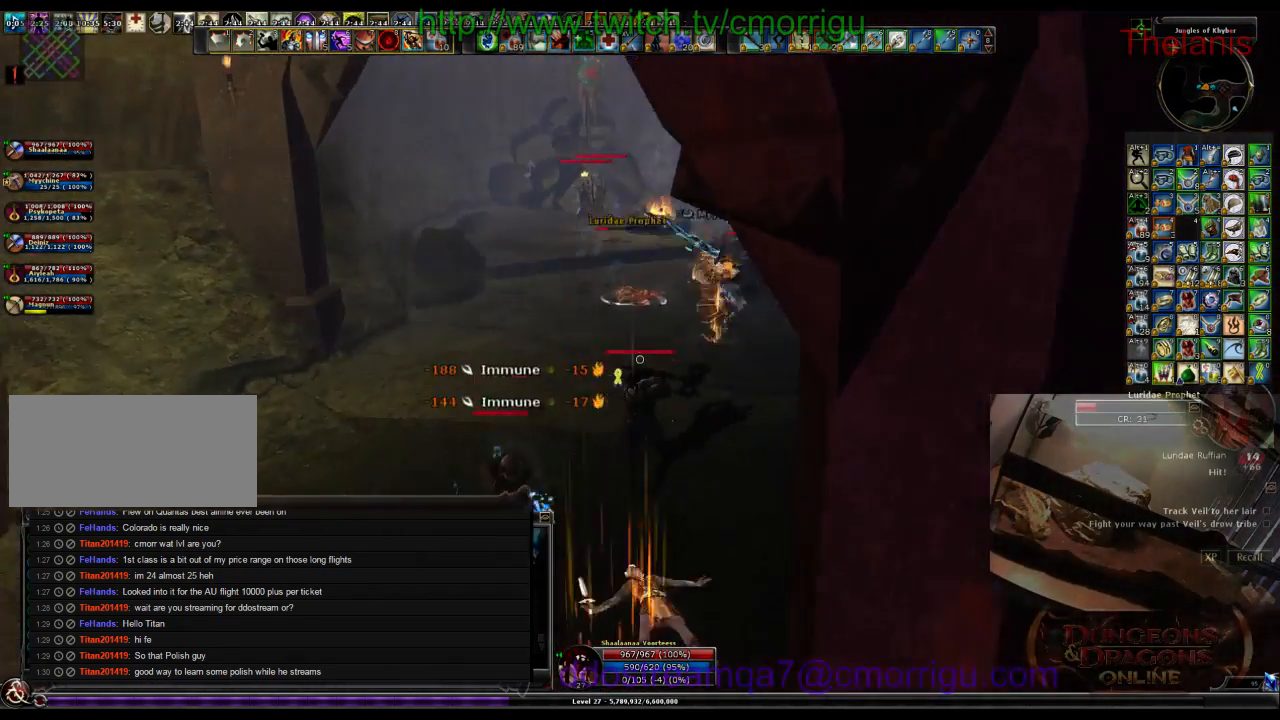
{"keys": ["w"], "events": []}
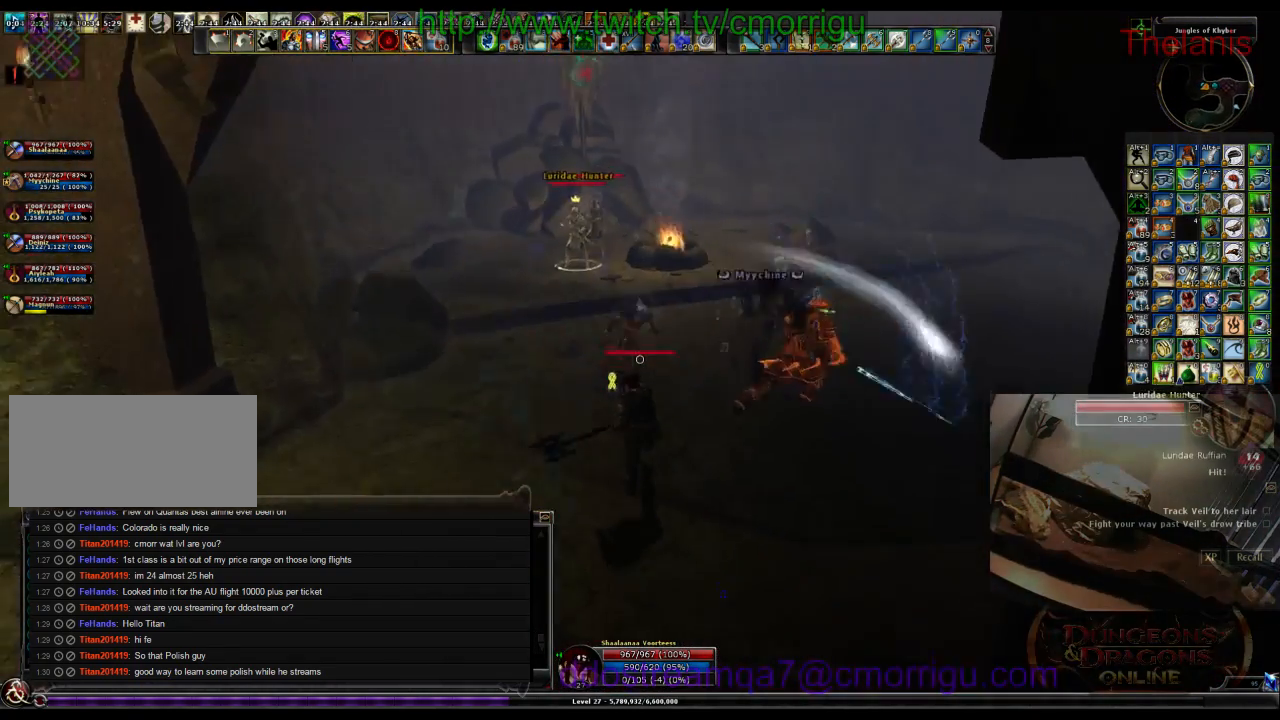
{"keys": ["w"], "events": []}
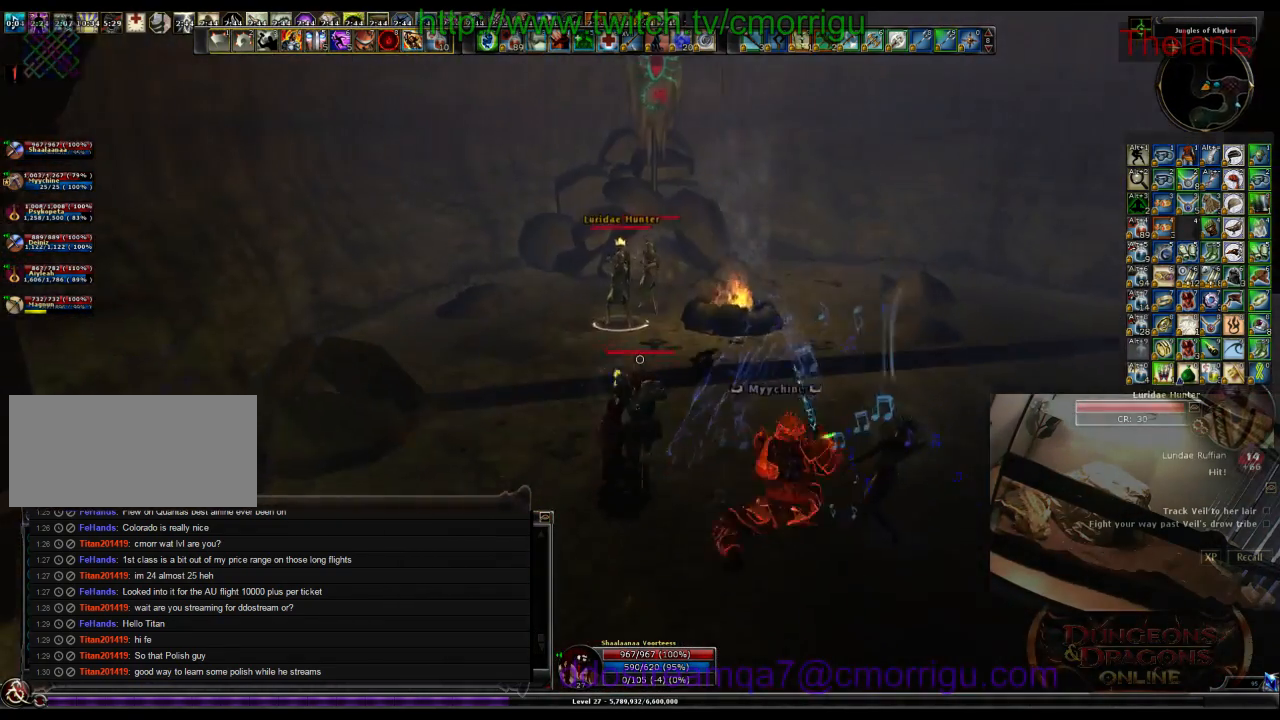
{"keys": [], "events": [[167, "1", "down"], [334, "1", "up"], [434, "w", "up"]]}
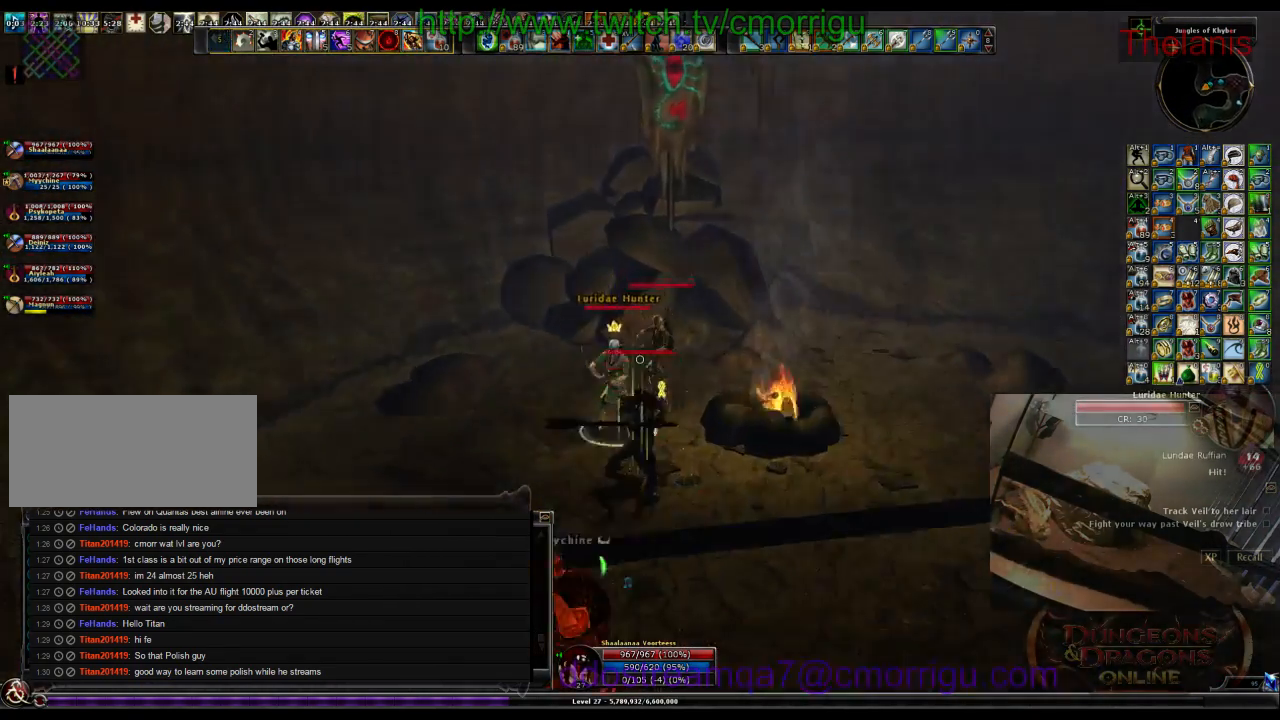
{"keys": [], "events": [[100, "2", "down"], [234, "2", "up"]]}
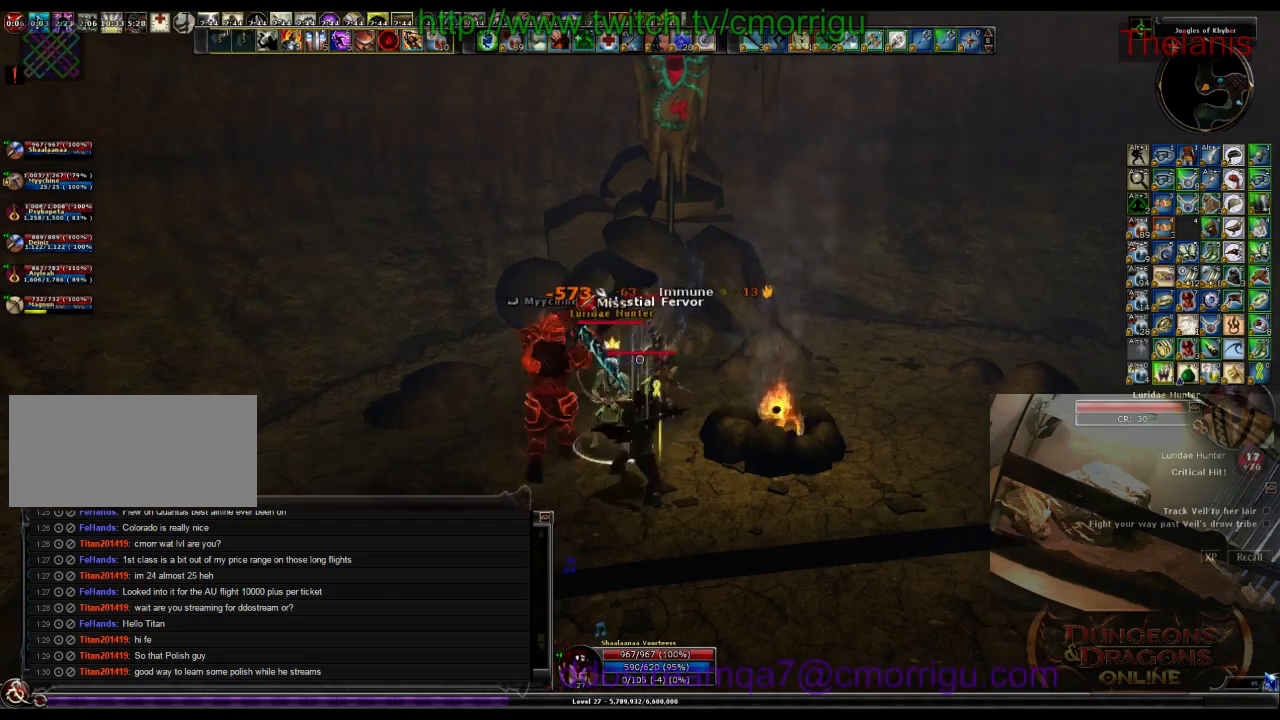
{"keys": [], "events": []}
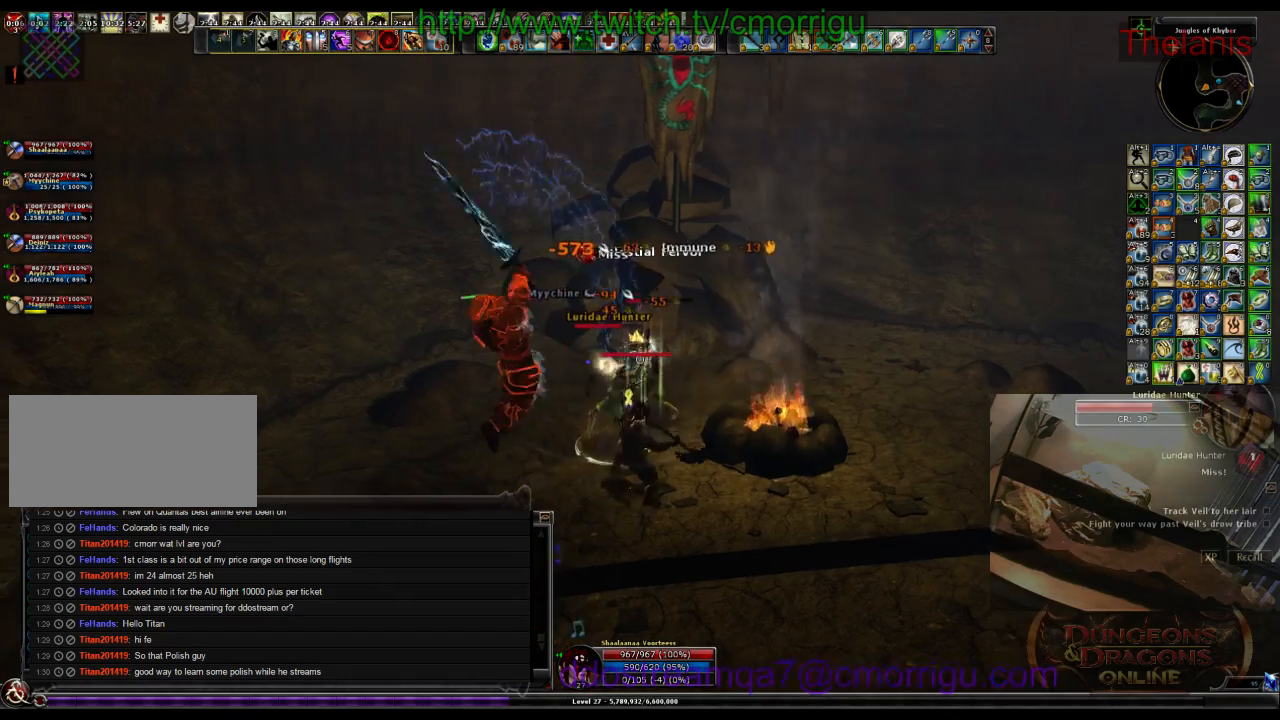
{"keys": [], "events": []}
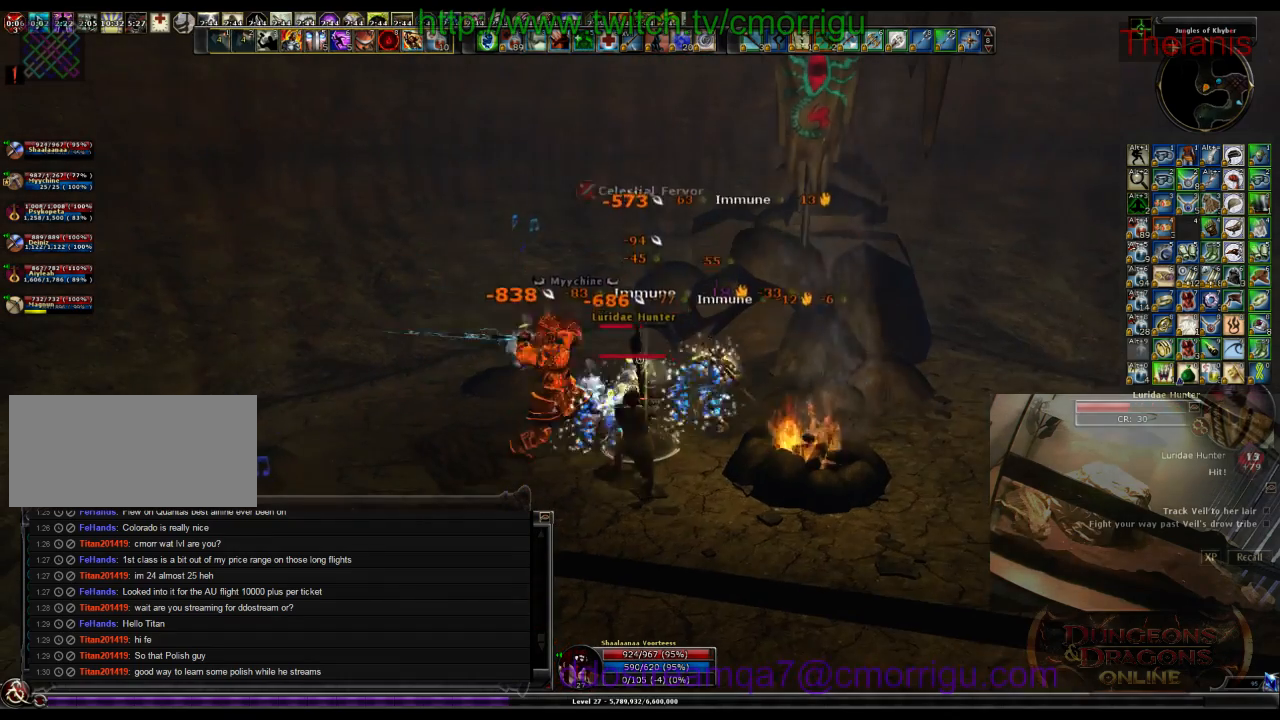
{"keys": [], "events": []}
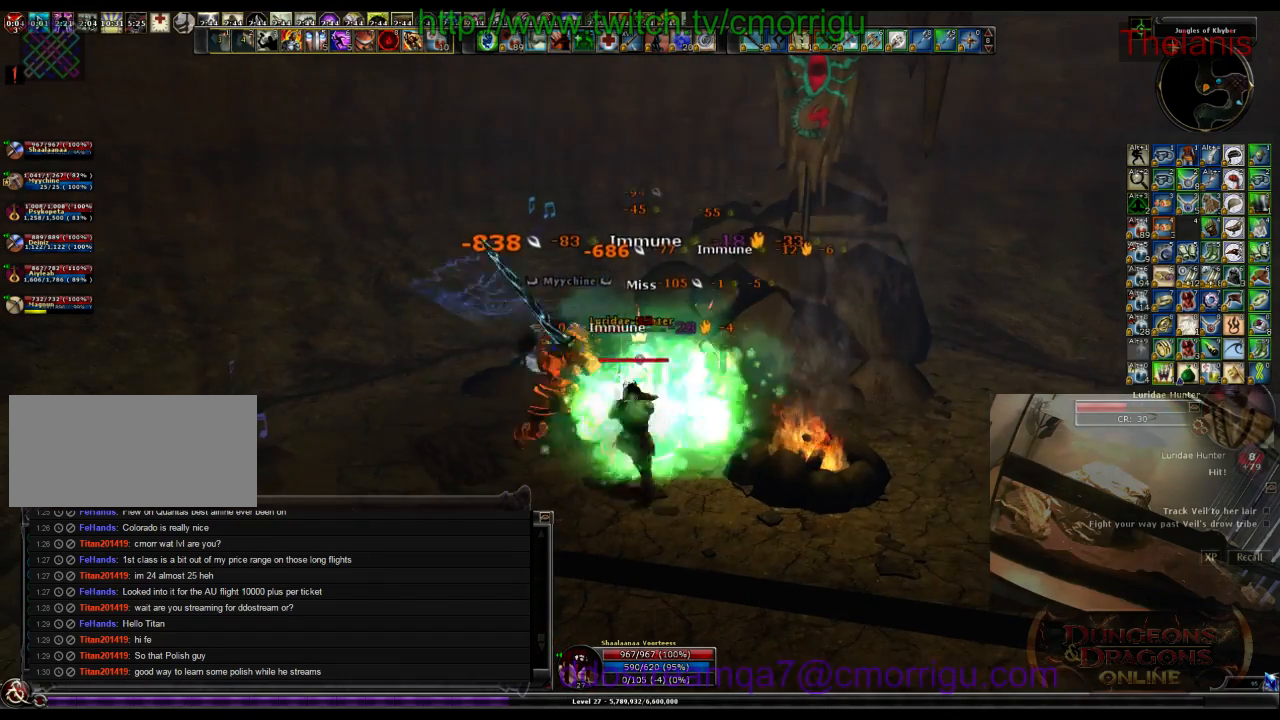
{"keys": [], "events": []}
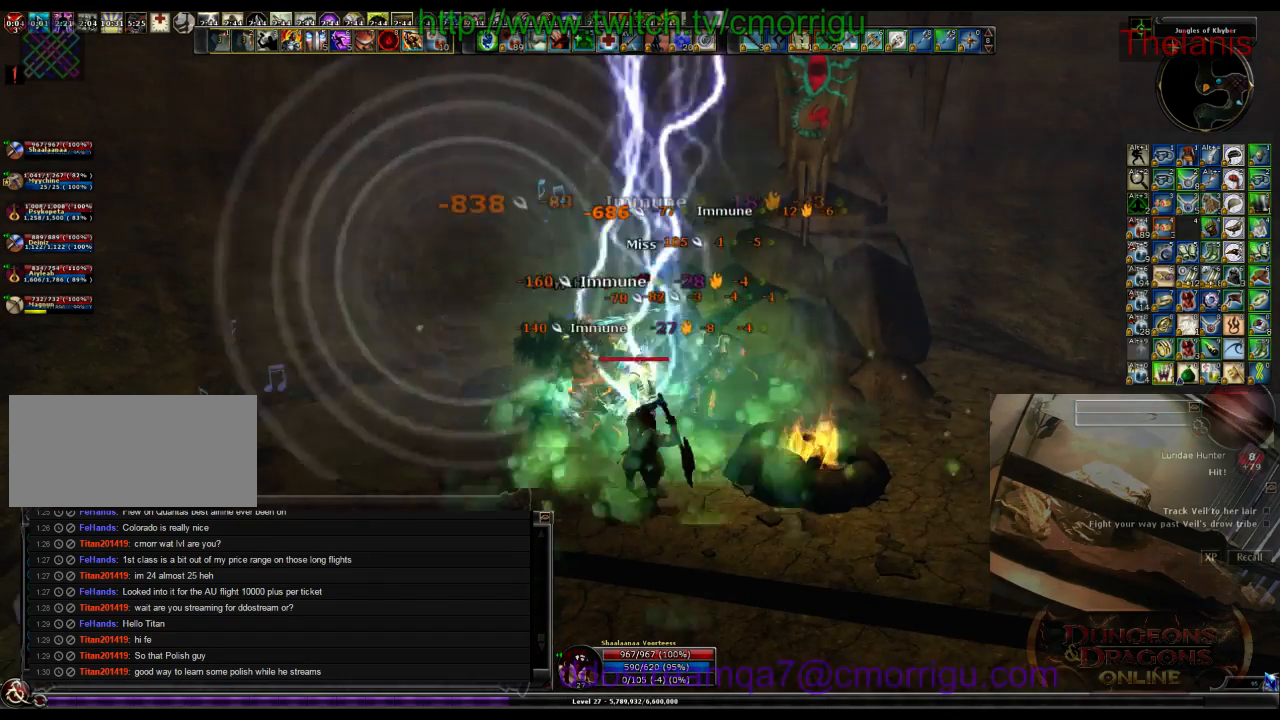
{"keys": [], "events": []}
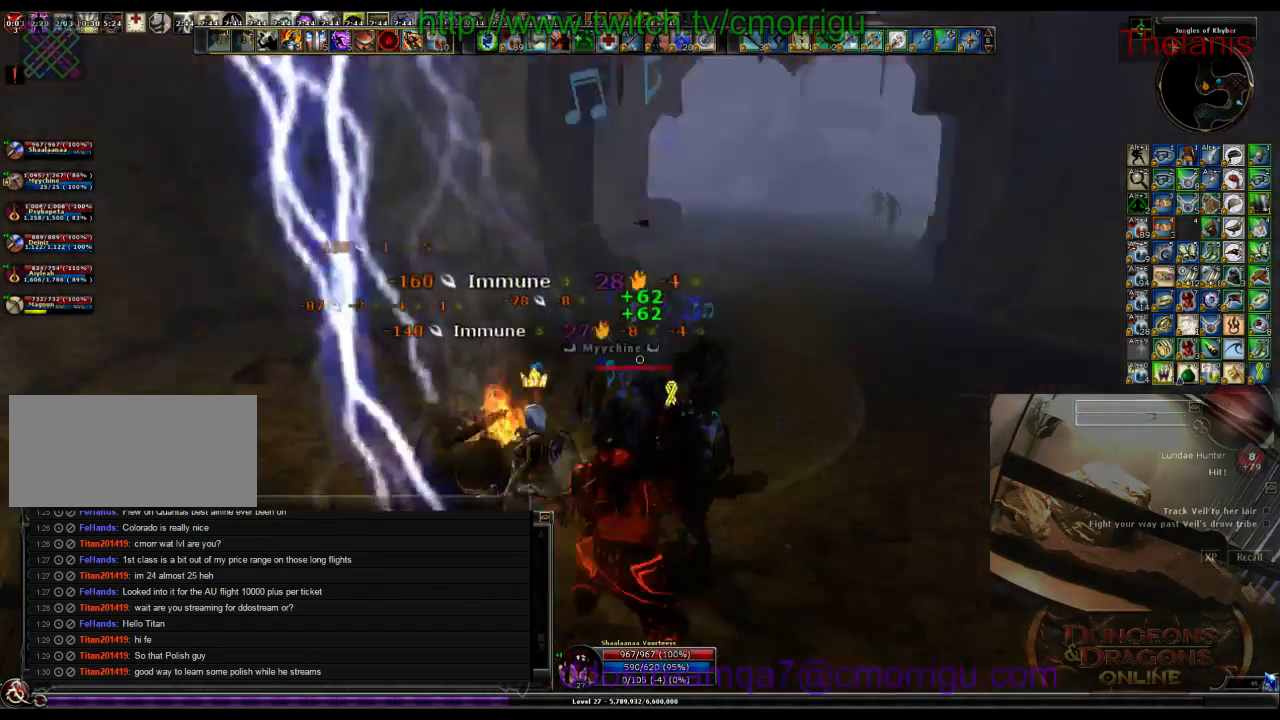
{"keys": ["w"], "events": [[500, "w", "down"]]}
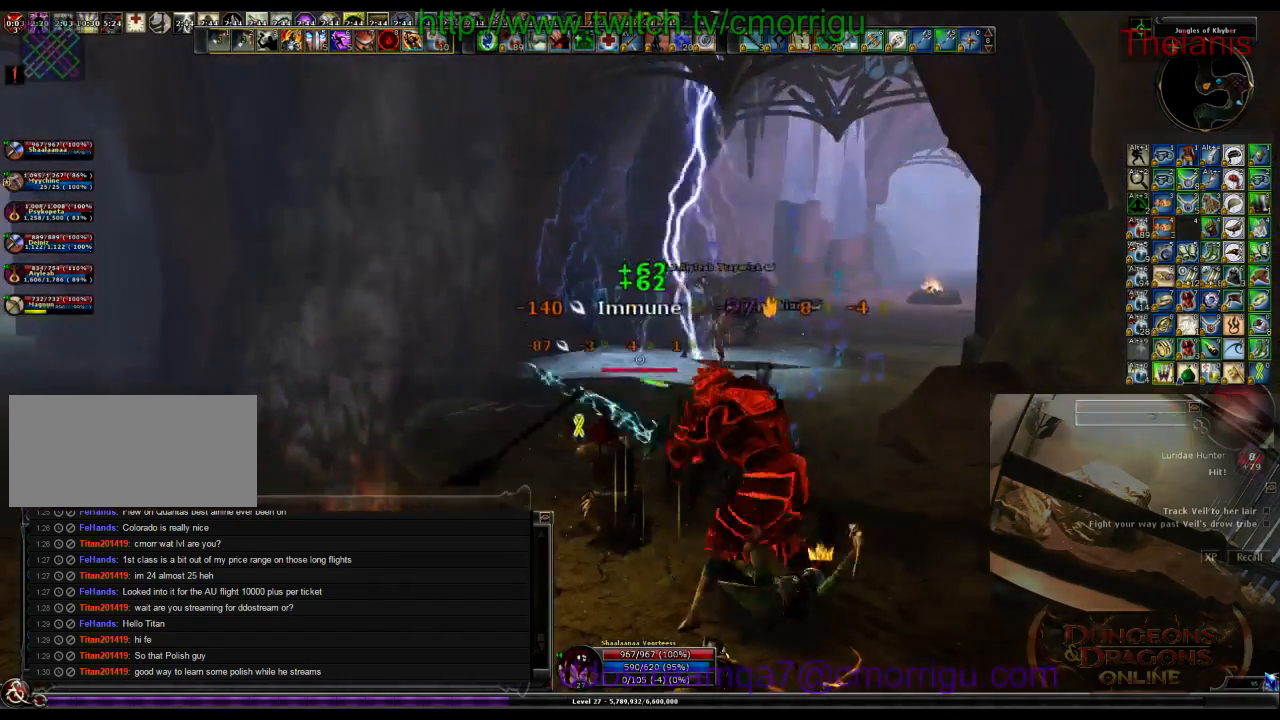
{"keys": ["w"], "events": []}
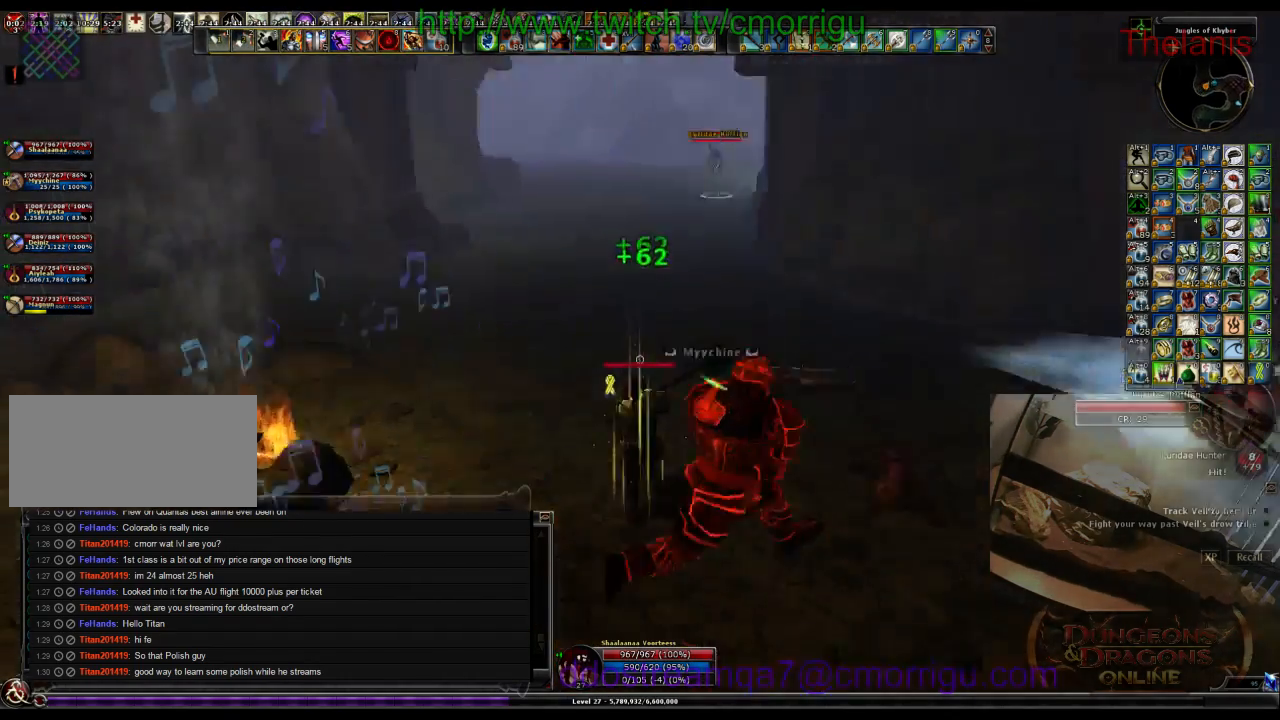
{"keys": ["w"], "events": []}
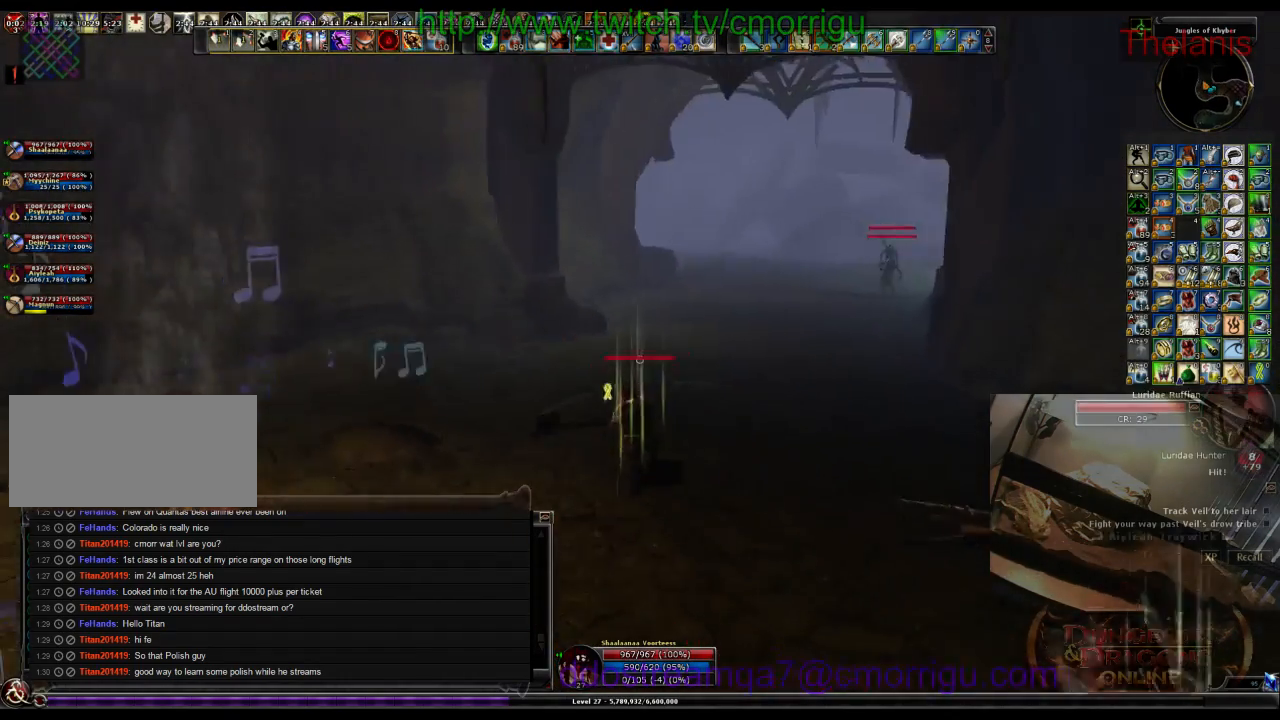
{"keys": ["w"], "events": []}
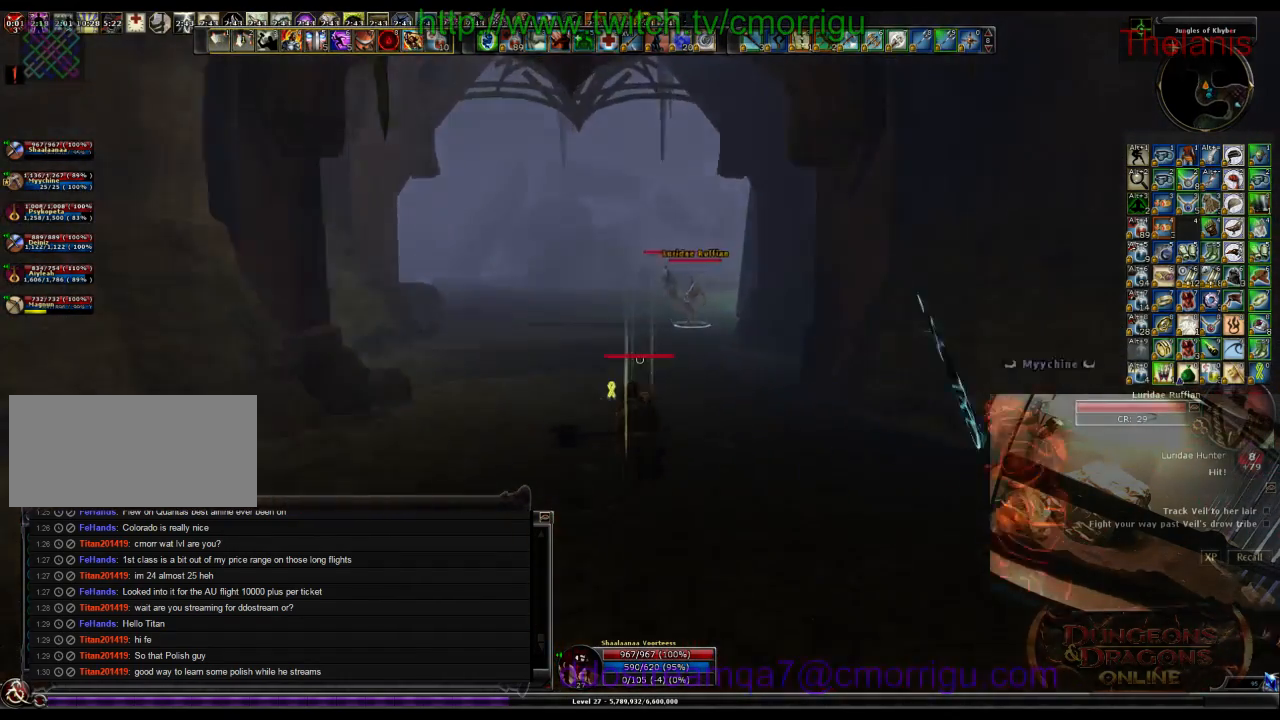
{"keys": ["w"], "events": []}
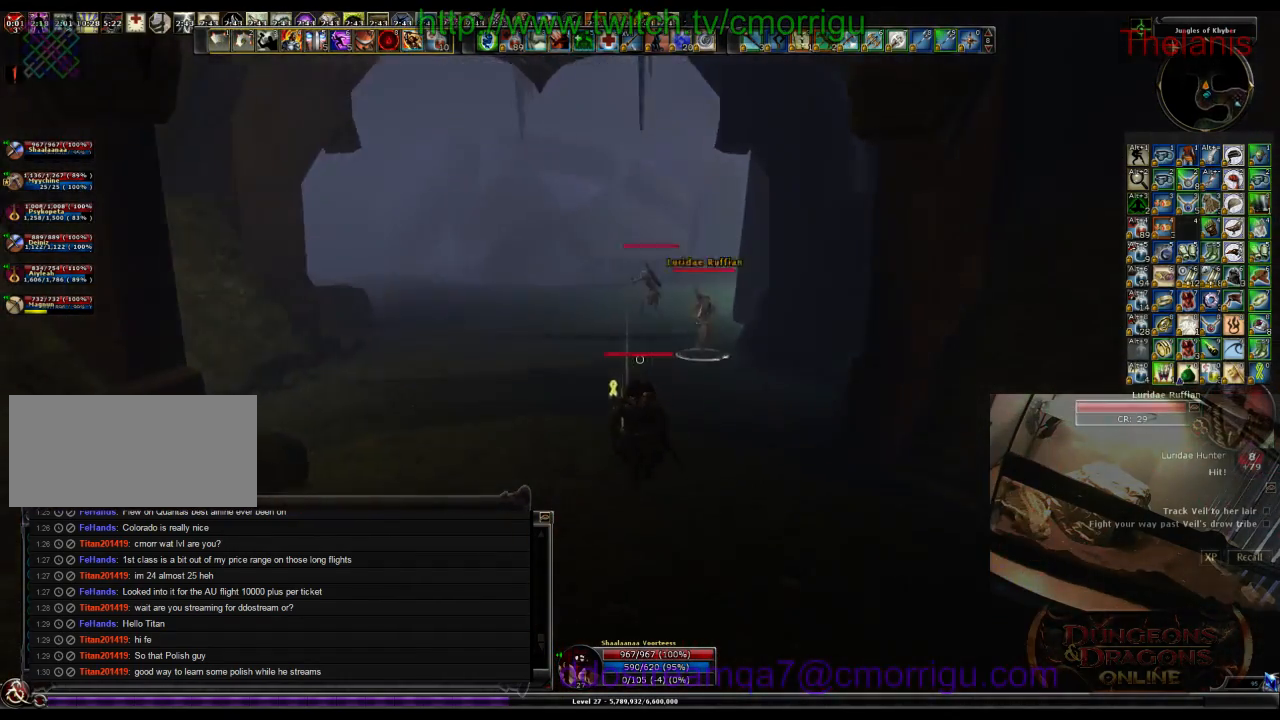
{"keys": ["w"], "events": []}
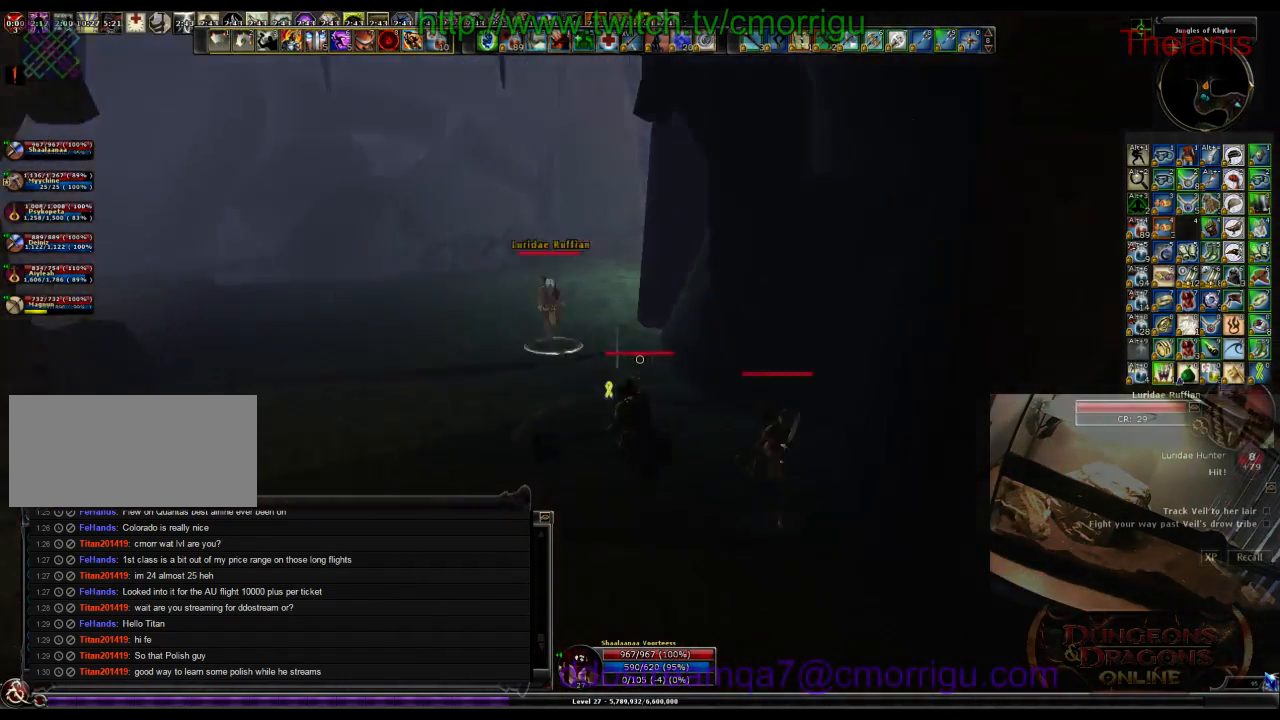
{"keys": [], "events": [[434, "w", "up"]]}
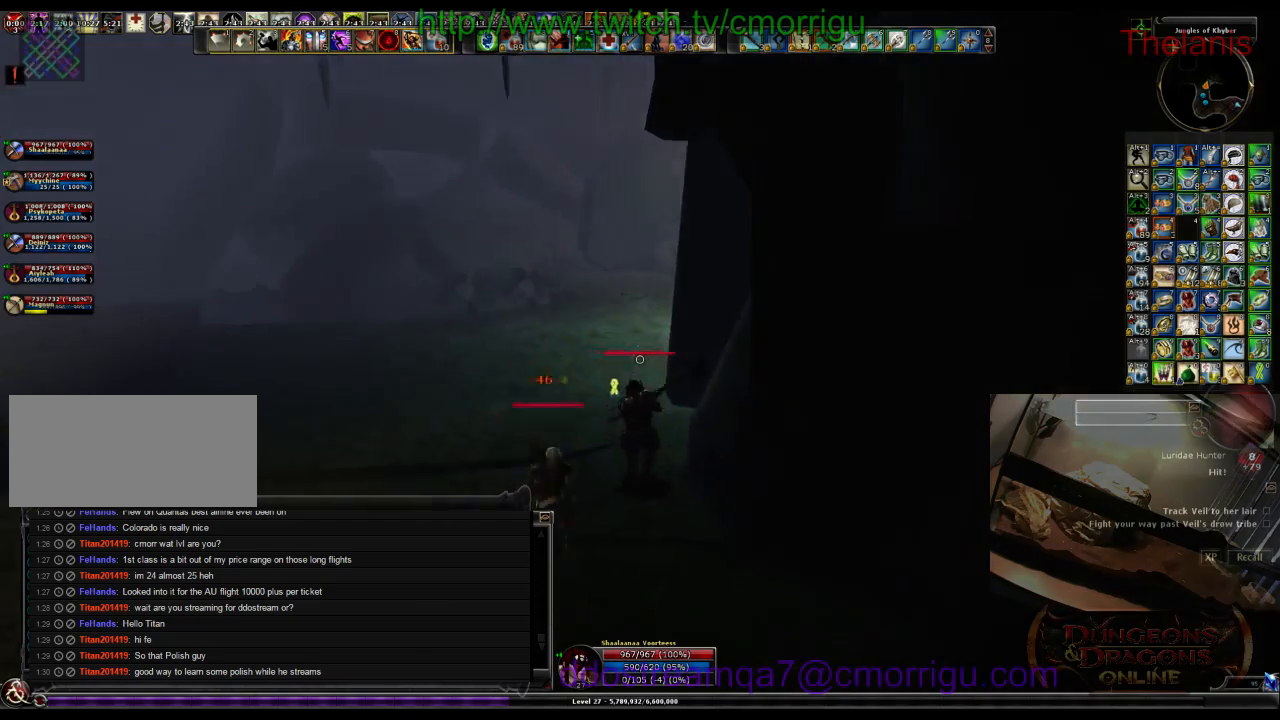
{"keys": ["w"], "events": [[334, "w", "down"]]}
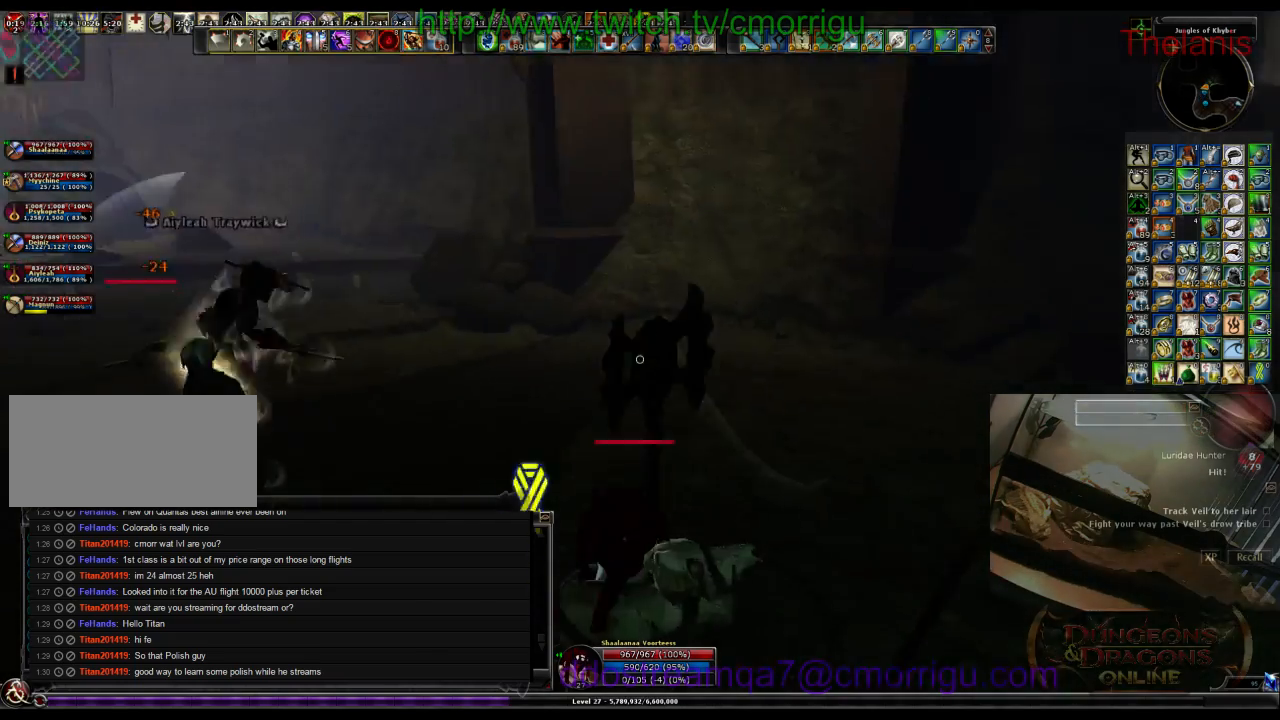
{"keys": ["1"], "events": [[400, "w", "up"], [434, "1", "down"]]}
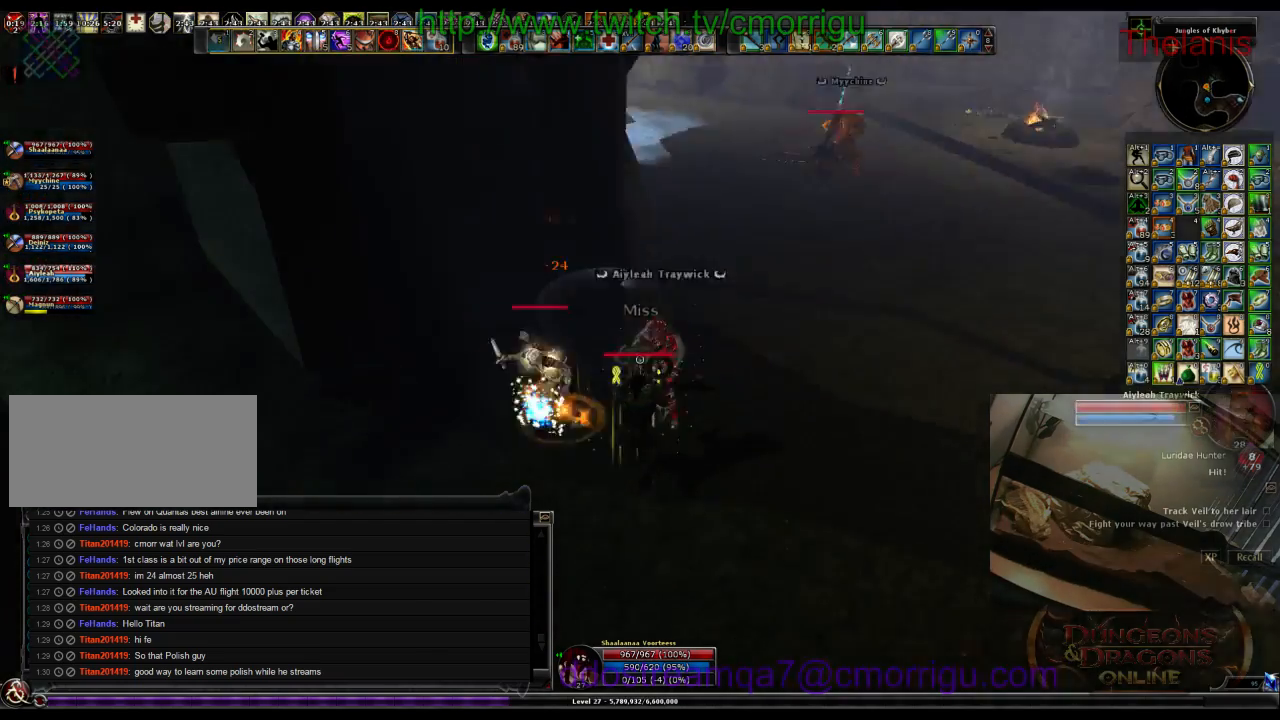
{"keys": ["2"], "events": [[100, "1", "up"], [400, "2", "down"]]}
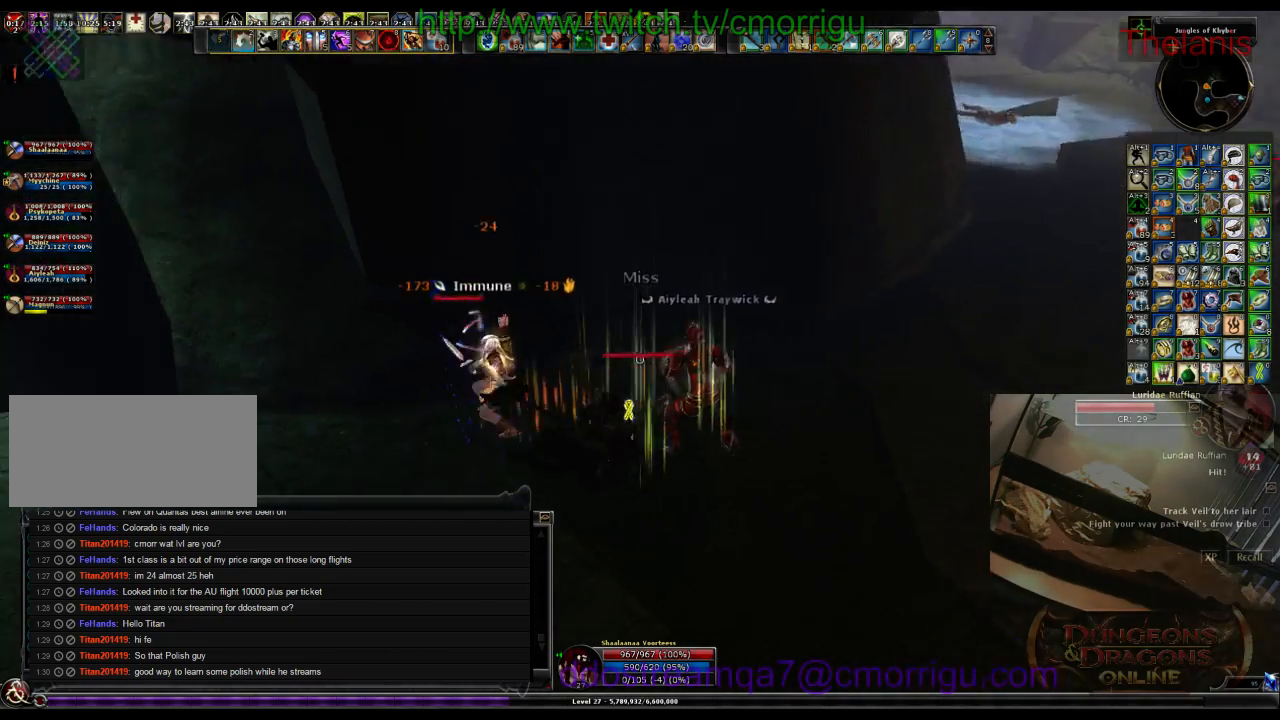
{"keys": [], "events": [[34, "2", "up"], [67, "a", "down"], [234, "a", "up"]]}
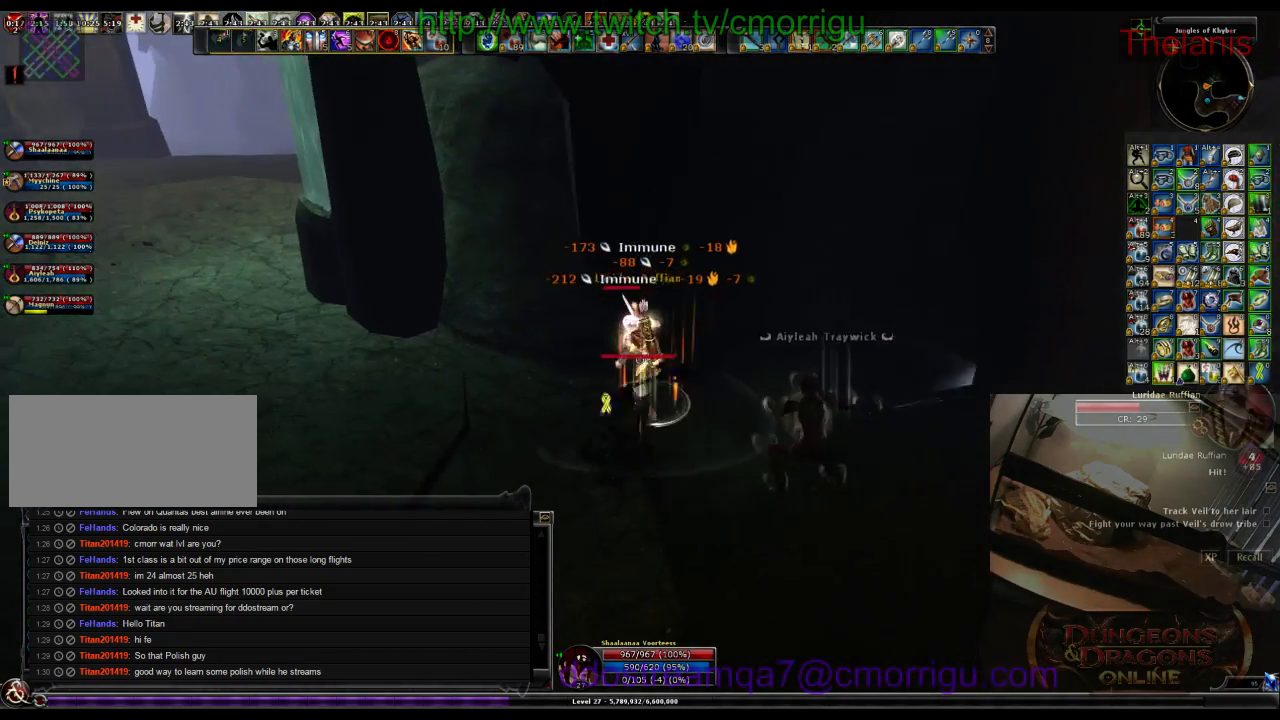
{"keys": [], "events": []}